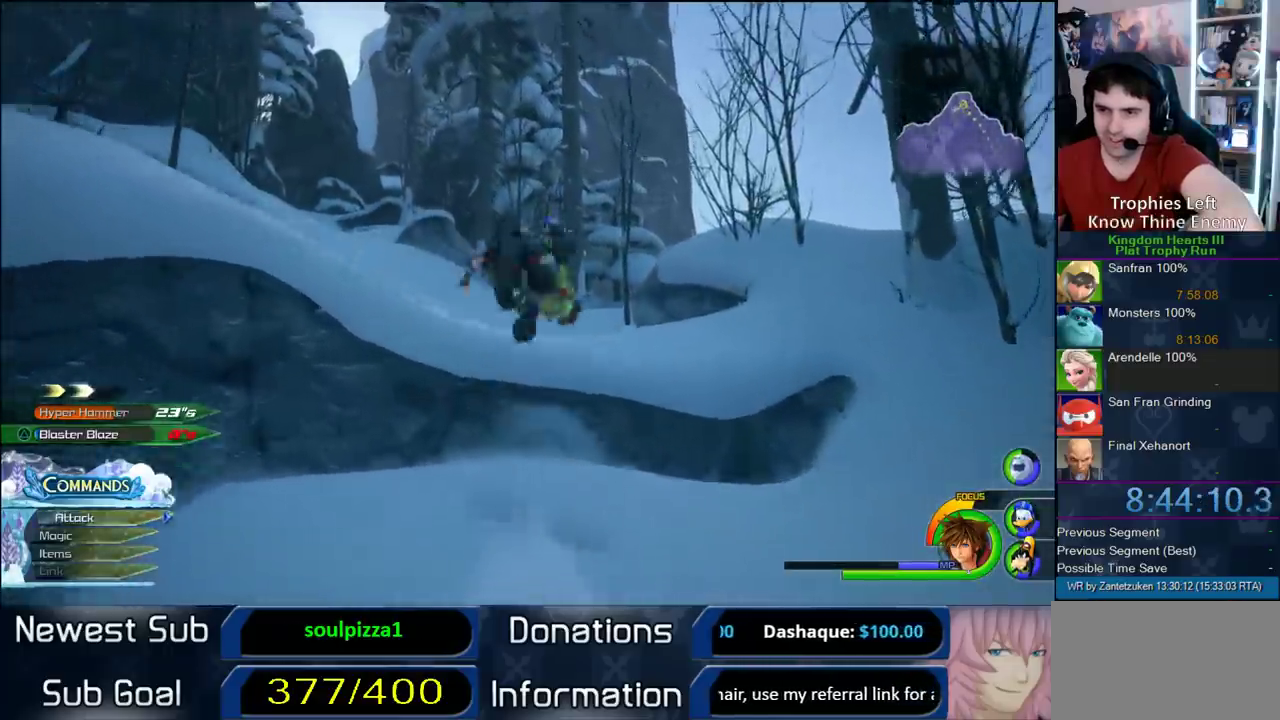
Gameplay with a controller (PlayStation layout); each line is a JSON object with the inputs held at the frame after it. "events" lists button and stick changes between this image and that frame as [ms after this image, input, new state], when the widget could be followed in between. Not read: L2 R2.
{"buttons": ["CROSS"], "left_stick": "up-left", "right_stick": "center", "events": [[267, "CROSS", "up"], [333, "CROSS", "down"]]}
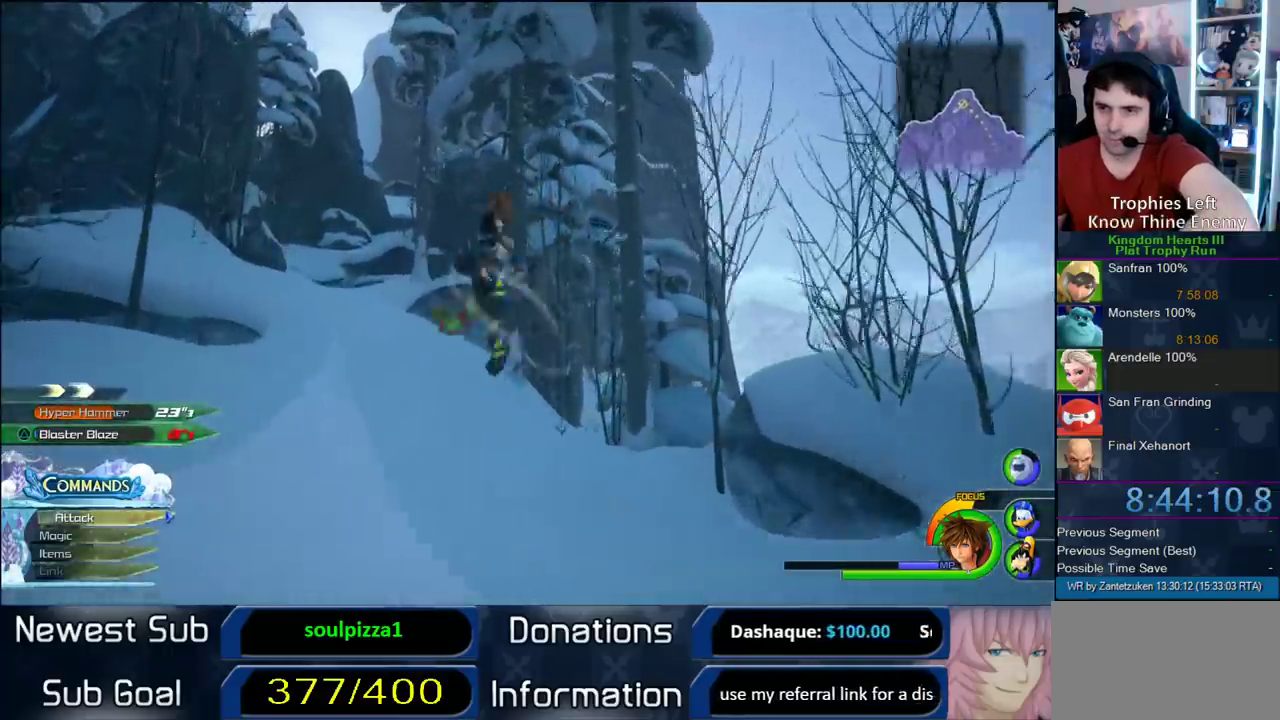
{"buttons": ["CROSS"], "left_stick": "up-left", "right_stick": "center", "events": [[100, "DPAD_RIGHT", "down"], [167, "DPAD_RIGHT", "up"], [283, "DPAD_LEFT", "down"], [433, "DPAD_LEFT", "up"]]}
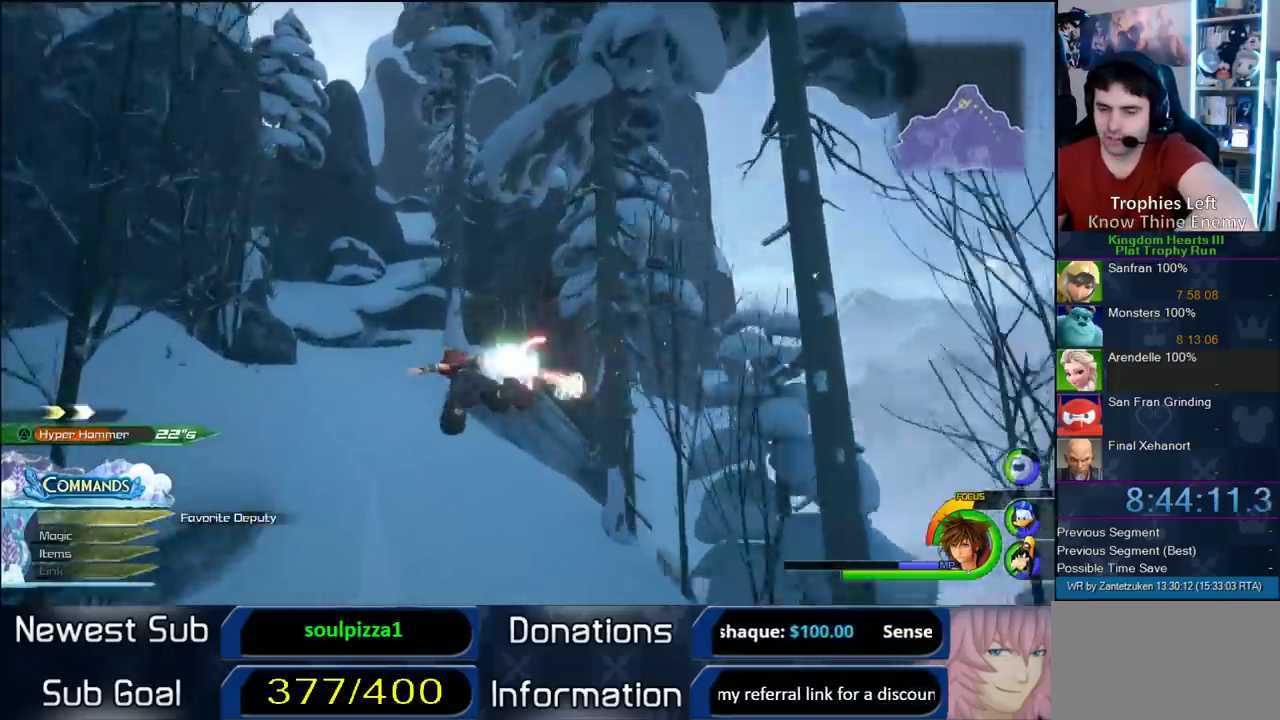
{"buttons": ["CROSS"], "left_stick": "up-left", "right_stick": "center", "events": []}
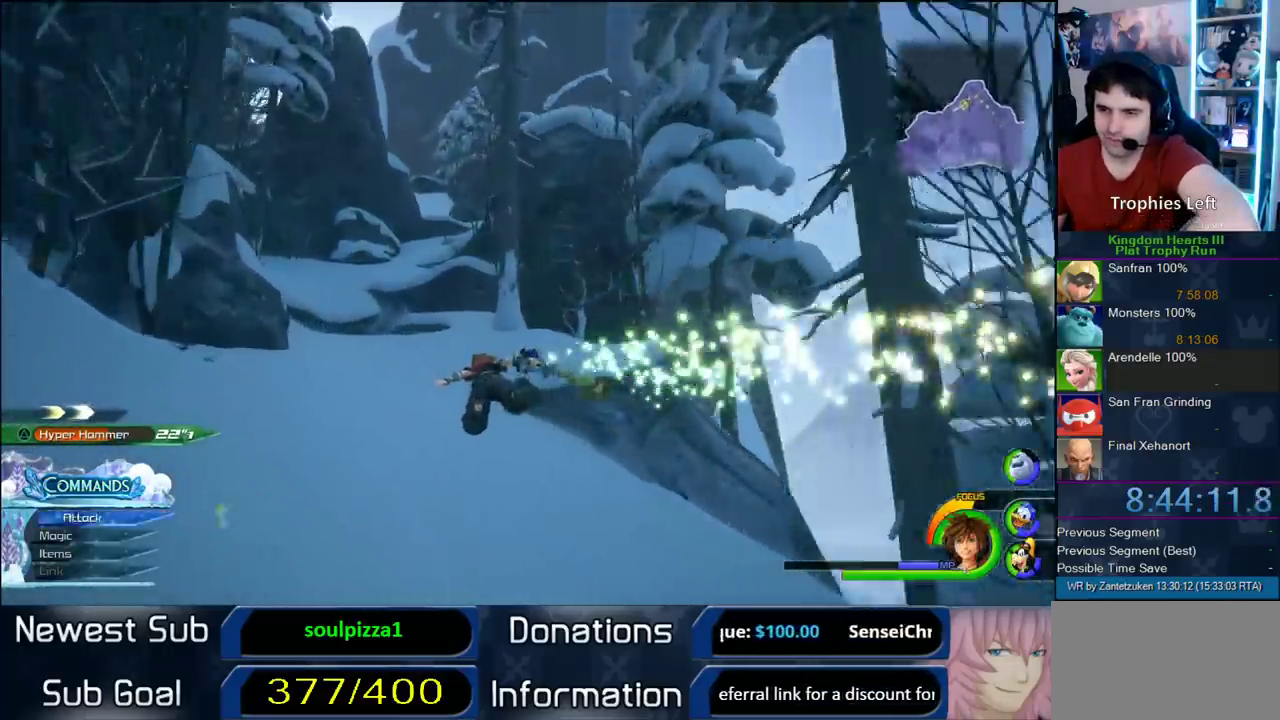
{"buttons": ["CROSS"], "left_stick": "up-left", "right_stick": "center", "events": []}
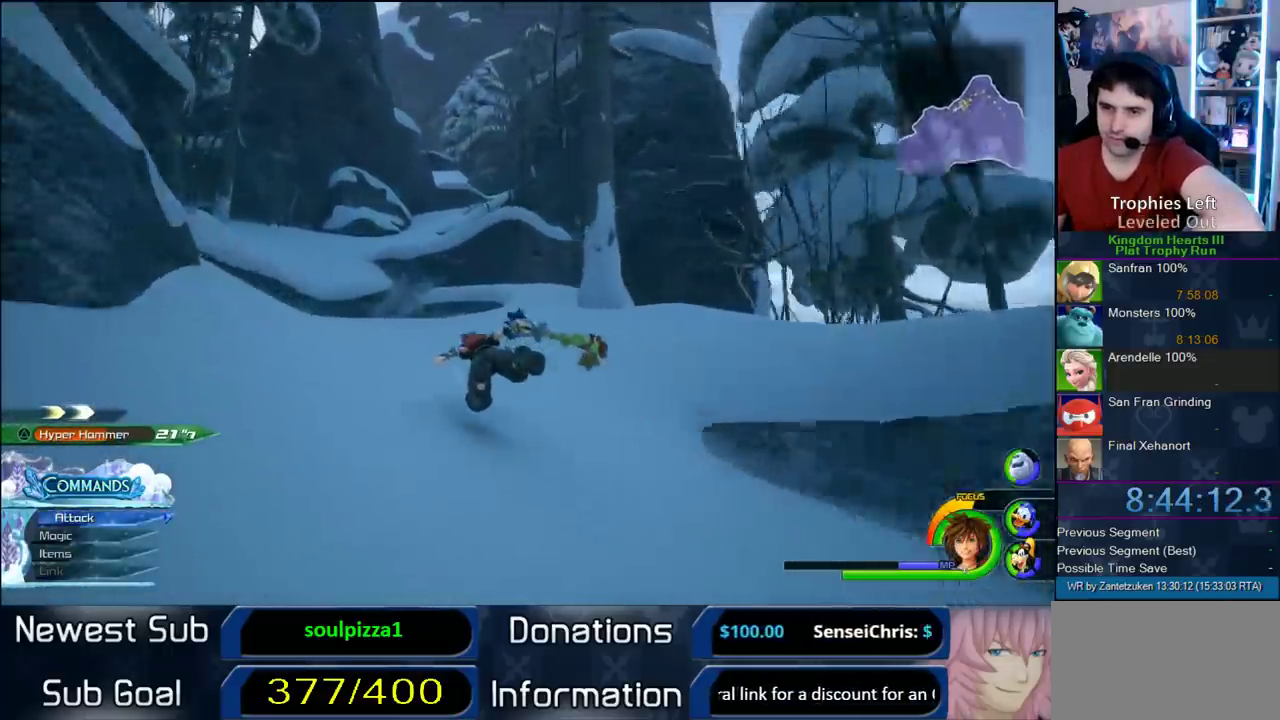
{"buttons": [], "left_stick": "up-left", "right_stick": "center", "events": [[283, "right_stick", "left"], [350, "right_stick", "right"], [433, "CROSS", "up"], [433, "right_stick", "center"]]}
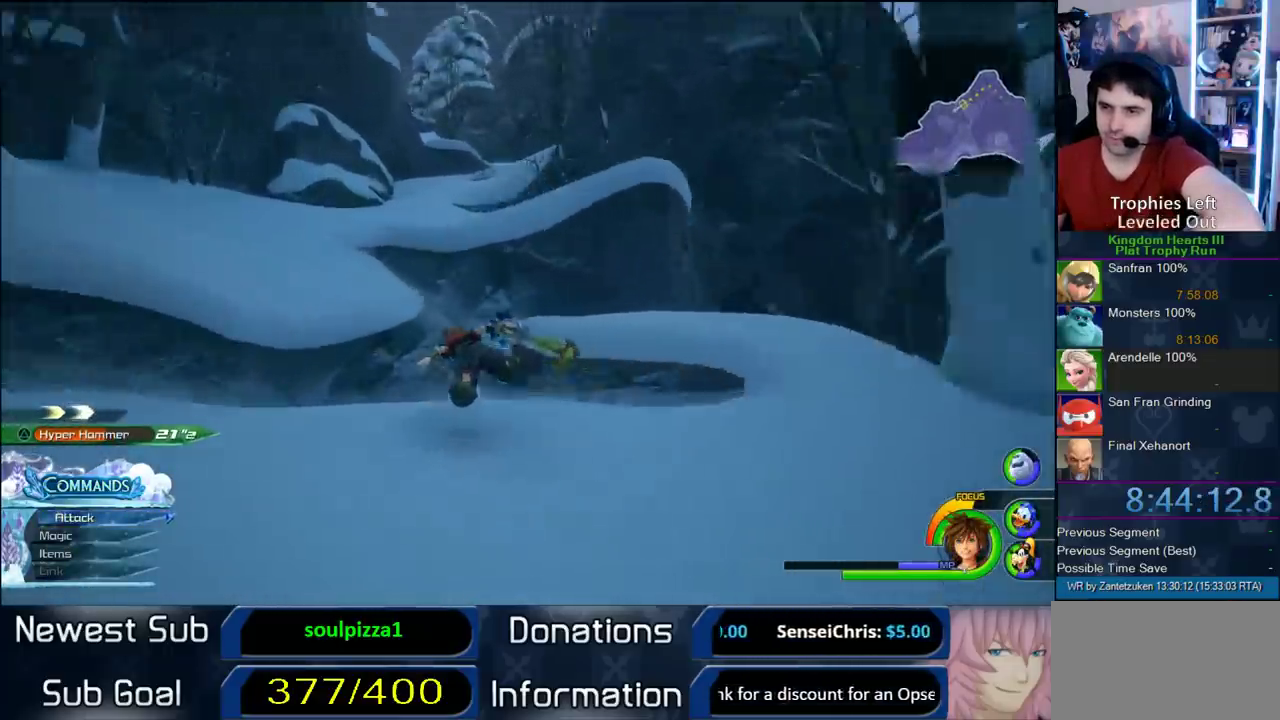
{"buttons": [], "left_stick": "up-left", "right_stick": "center", "events": [[83, "CROSS", "down"], [483, "CROSS", "up"]]}
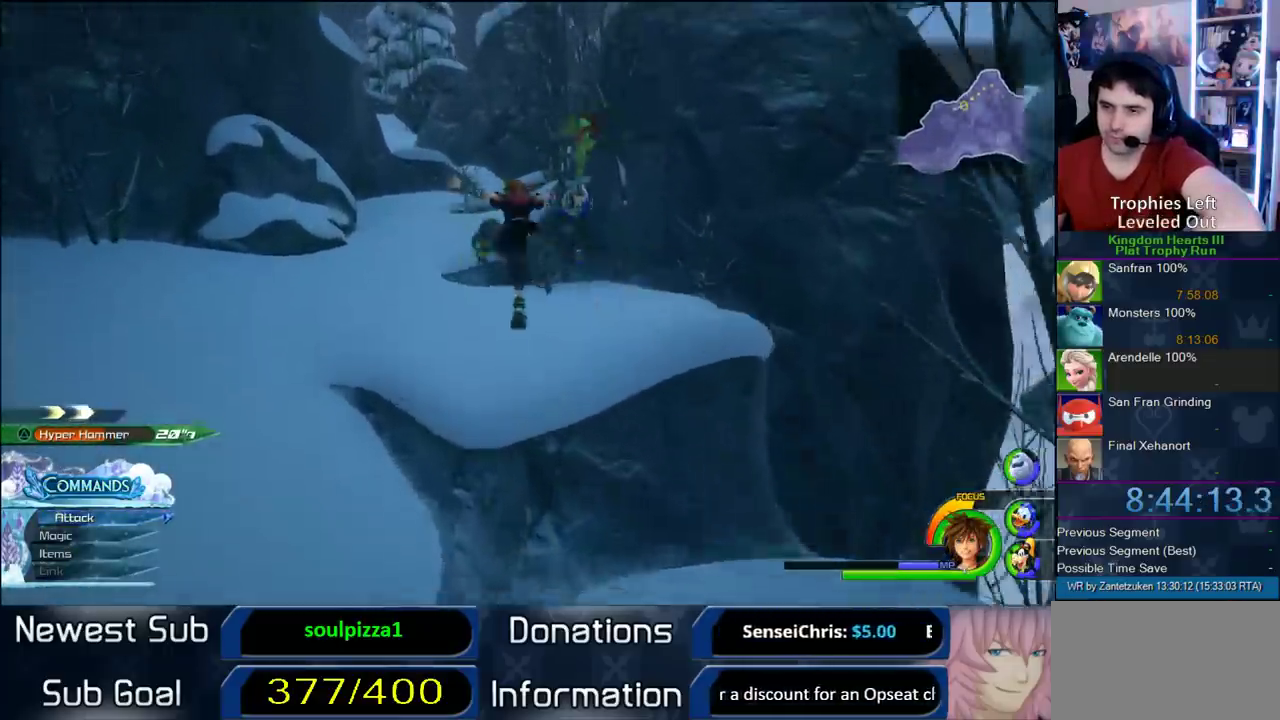
{"buttons": [], "left_stick": "up-left", "right_stick": "center", "events": [[117, "CROSS", "down"], [233, "CROSS", "up"]]}
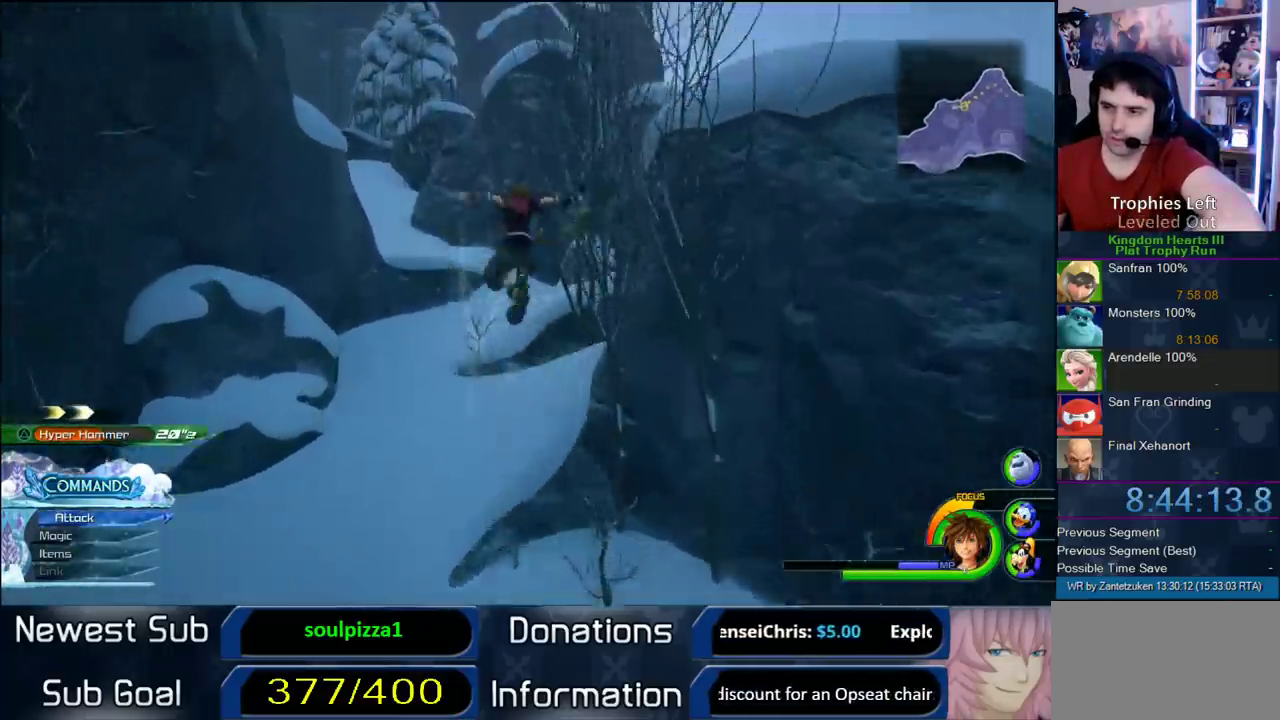
{"buttons": [], "left_stick": "up", "right_stick": "center", "events": [[317, "START", "down"], [467, "START", "up"], [467, "left_stick", "up"]]}
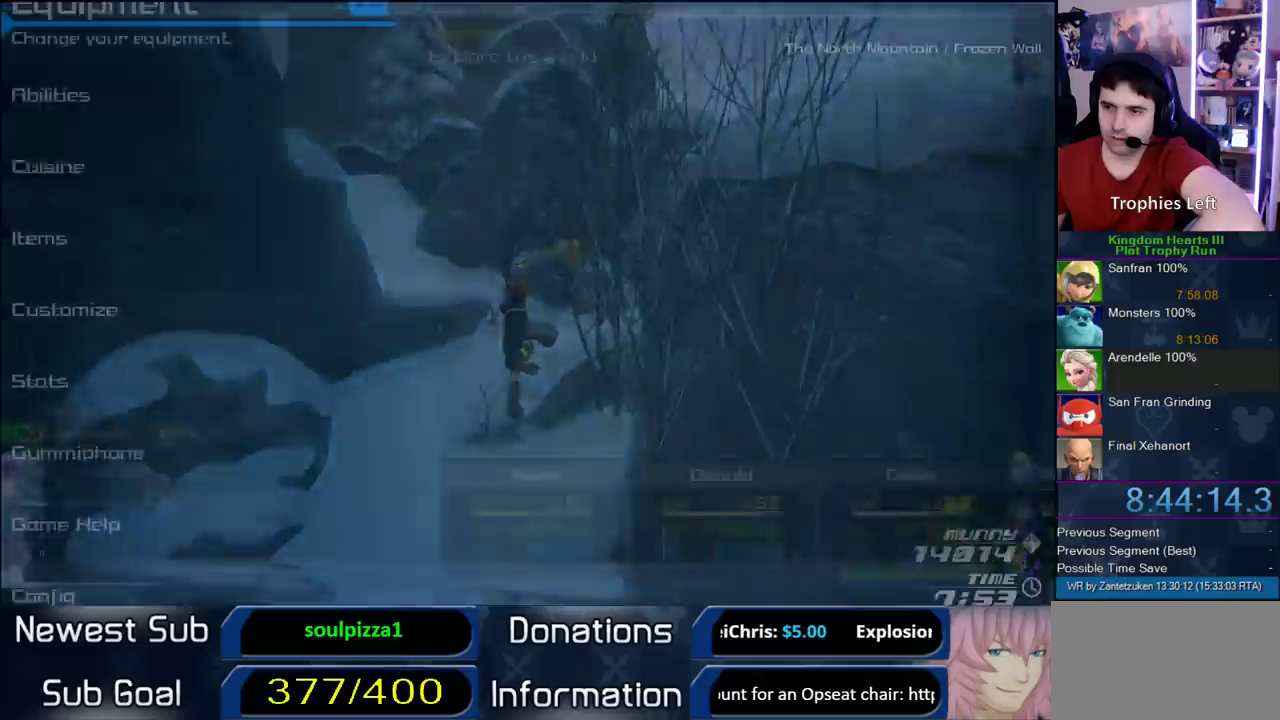
{"buttons": [], "left_stick": "center", "right_stick": "center", "events": [[50, "left_stick", "center"], [400, "DPAD_DOWN", "down"], [450, "DPAD_DOWN", "up"]]}
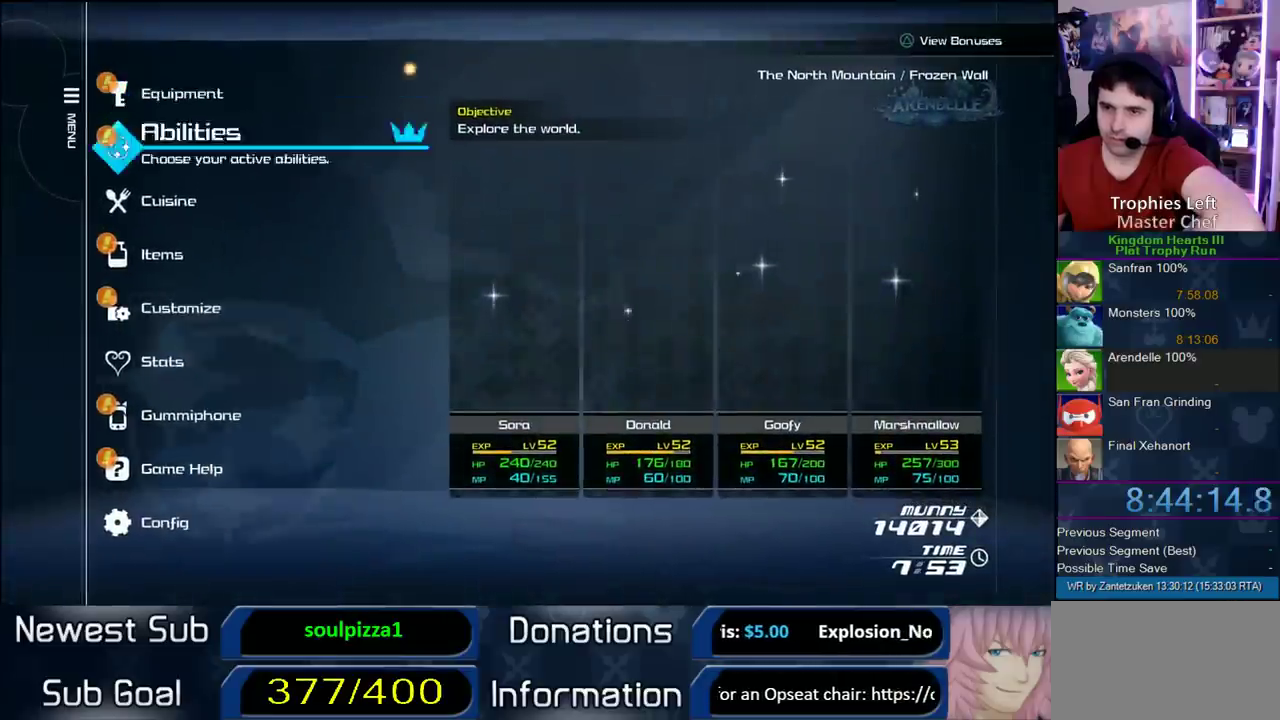
{"buttons": [], "left_stick": "center", "right_stick": "center", "events": [[17, "DPAD_DOWN", "down"], [167, "DPAD_DOWN", "up"], [283, "CIRCLE", "down"], [383, "CIRCLE", "up"]]}
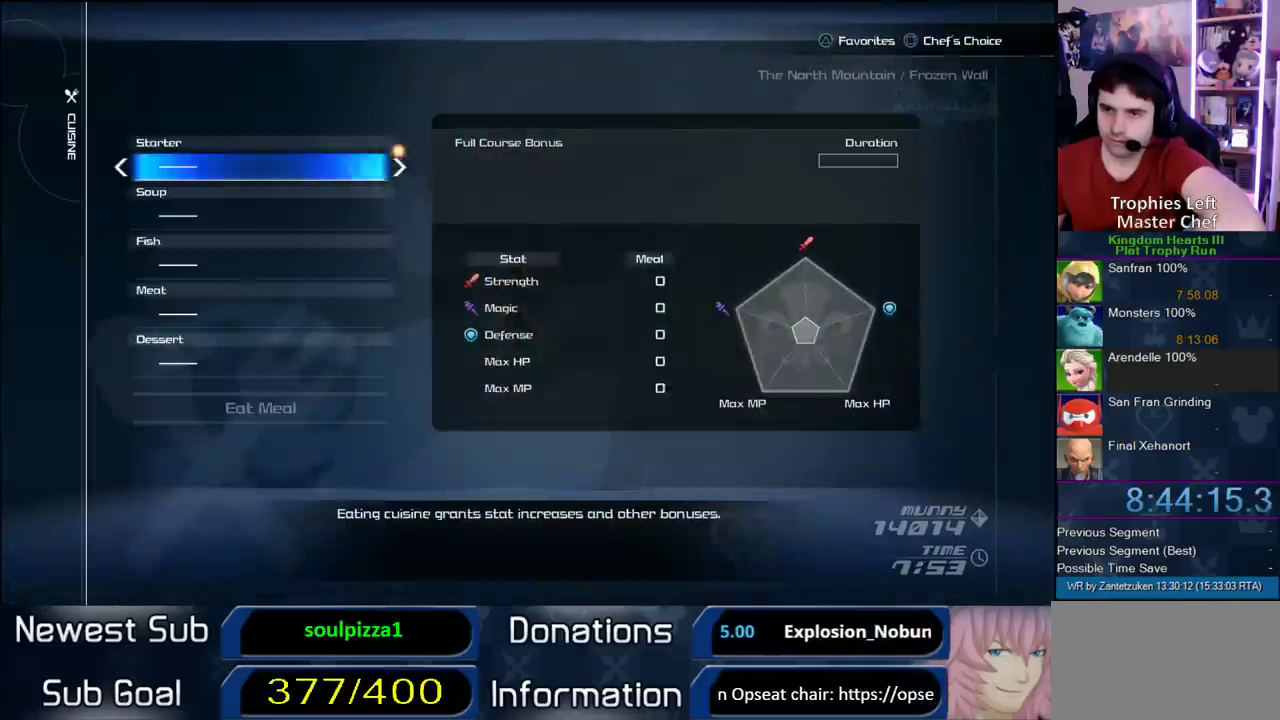
{"buttons": [], "left_stick": "center", "right_stick": "center", "events": [[133, "SQUARE", "down"], [317, "SQUARE", "up"]]}
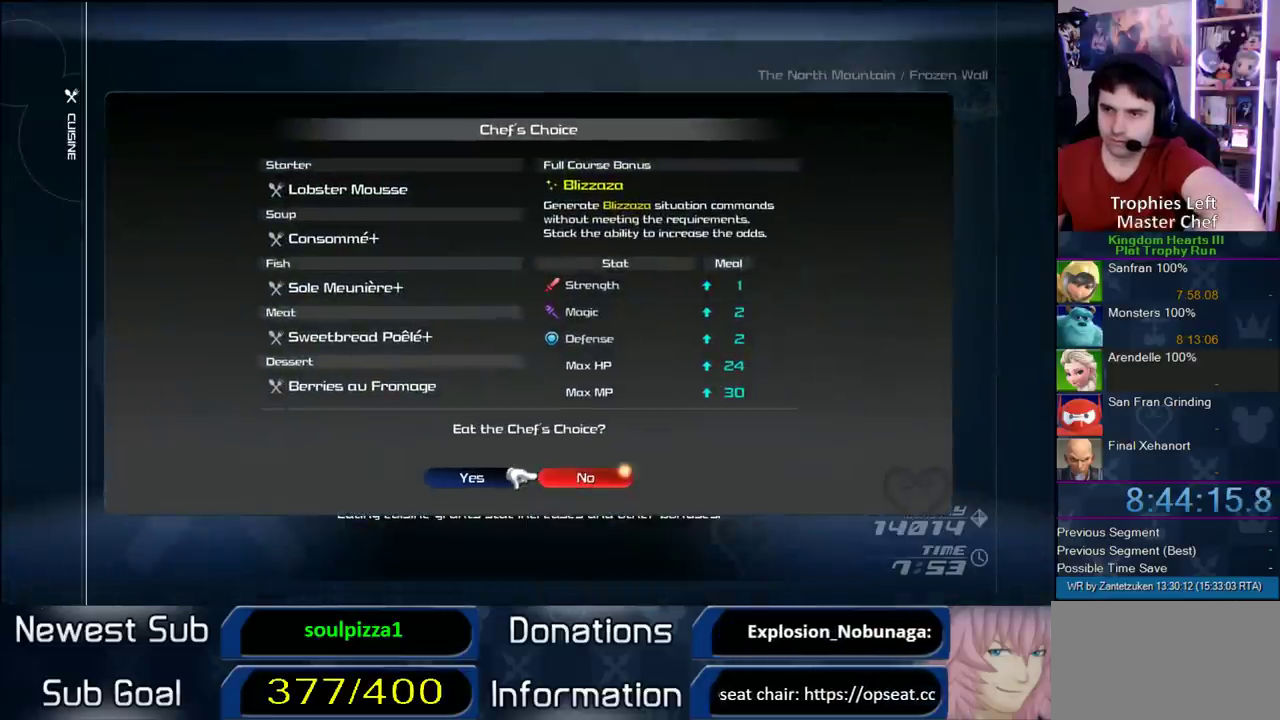
{"buttons": ["CIRCLE"], "left_stick": "center", "right_stick": "center", "events": [[433, "CIRCLE", "down"]]}
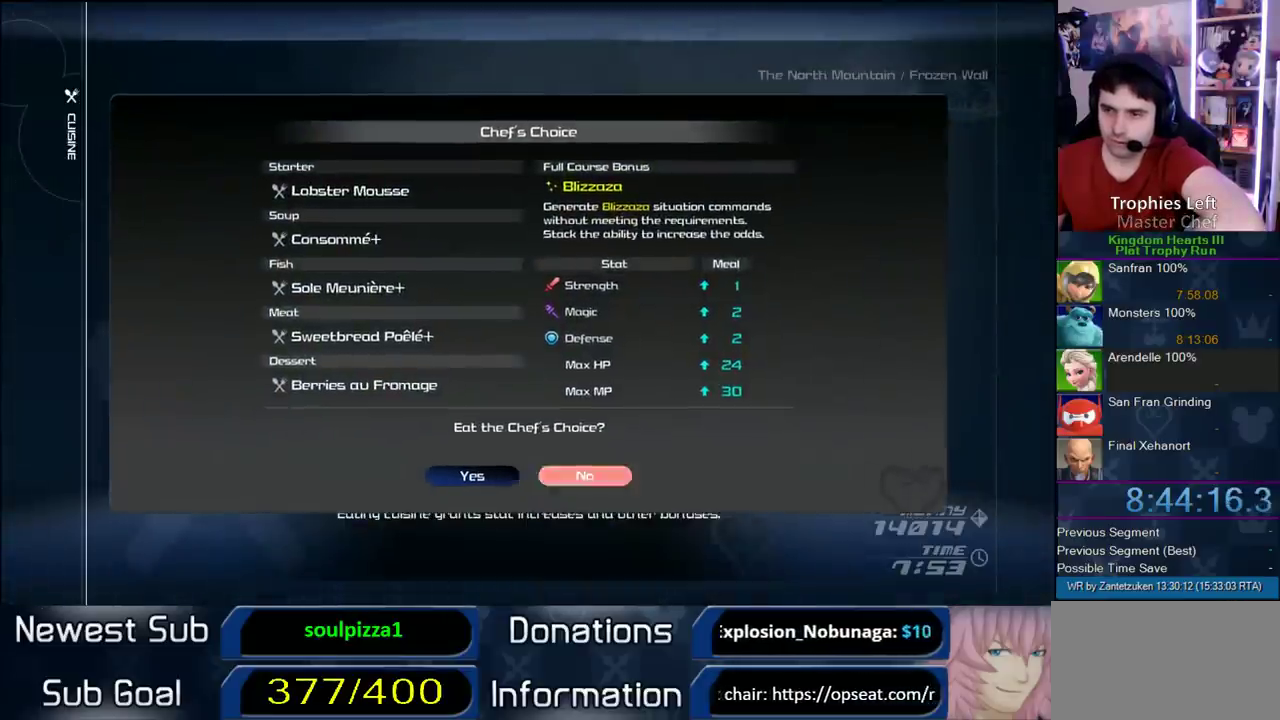
{"buttons": [], "left_stick": "center", "right_stick": "center", "events": [[50, "CIRCLE", "up"]]}
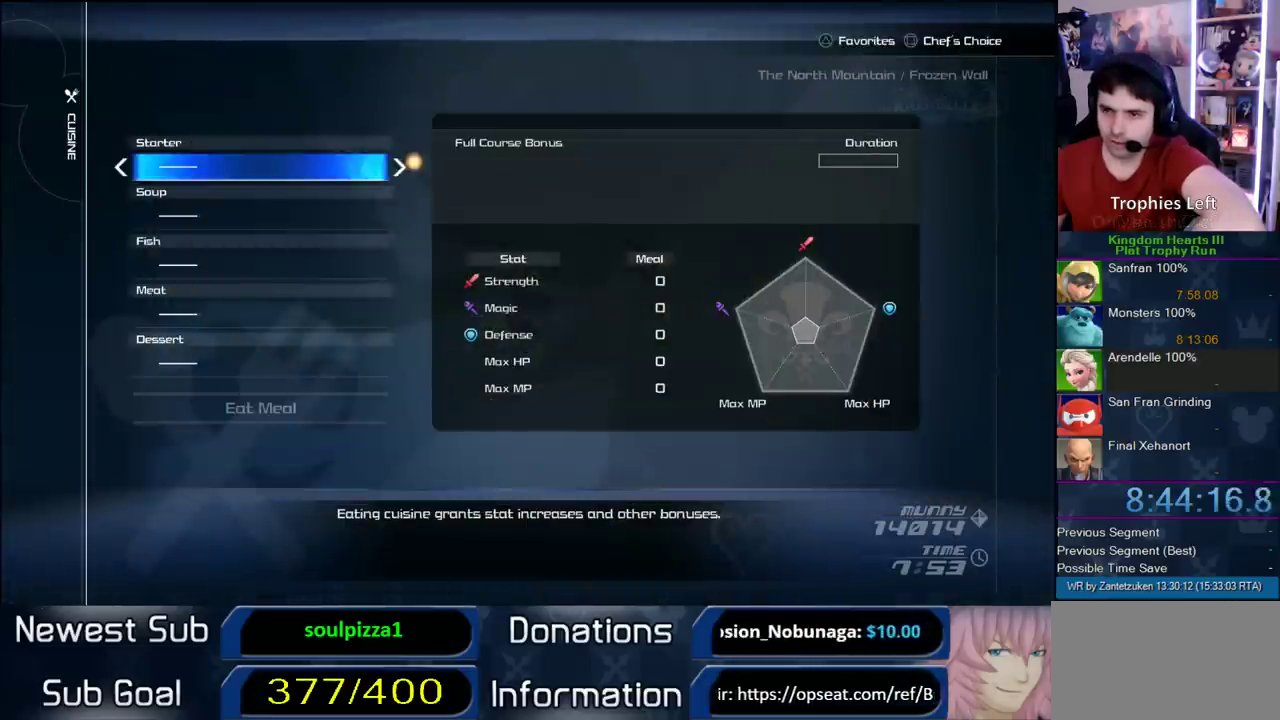
{"buttons": [], "left_stick": "center", "right_stick": "center", "events": [[100, "TRIANGLE", "down"], [233, "TRIANGLE", "up"]]}
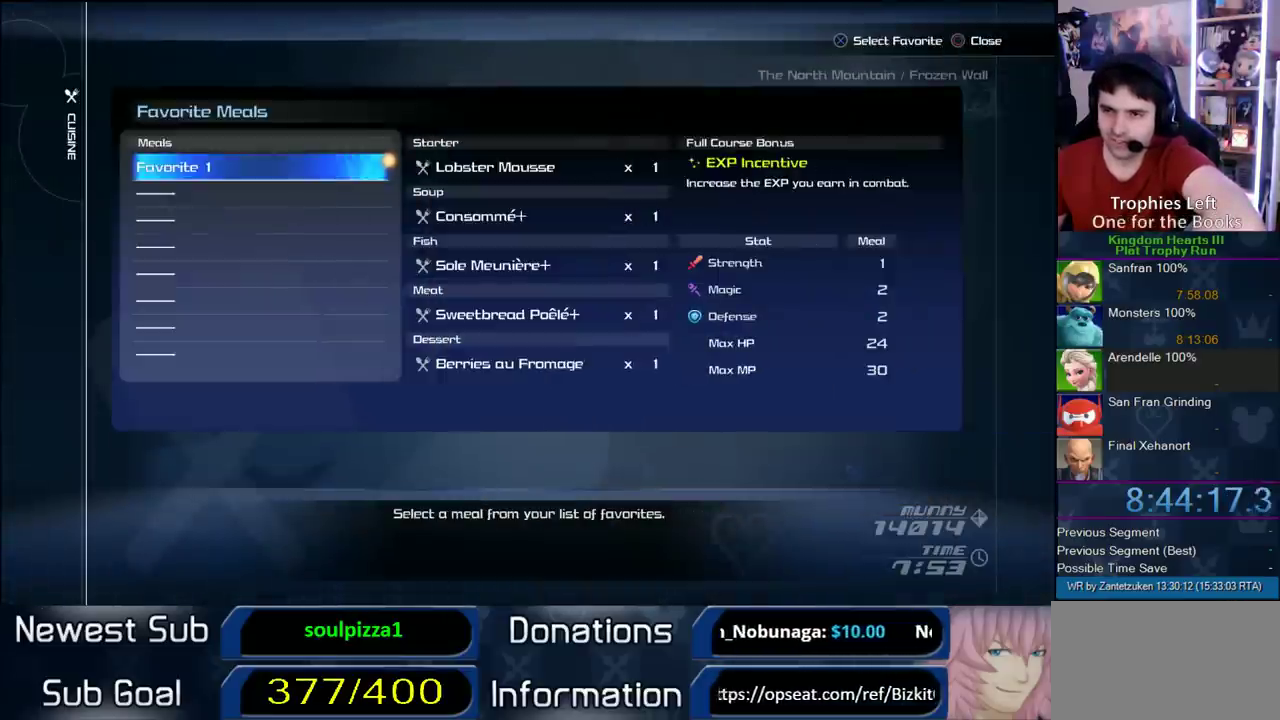
{"buttons": [], "left_stick": "center", "right_stick": "center", "events": [[183, "CIRCLE", "down"], [333, "CIRCLE", "up"]]}
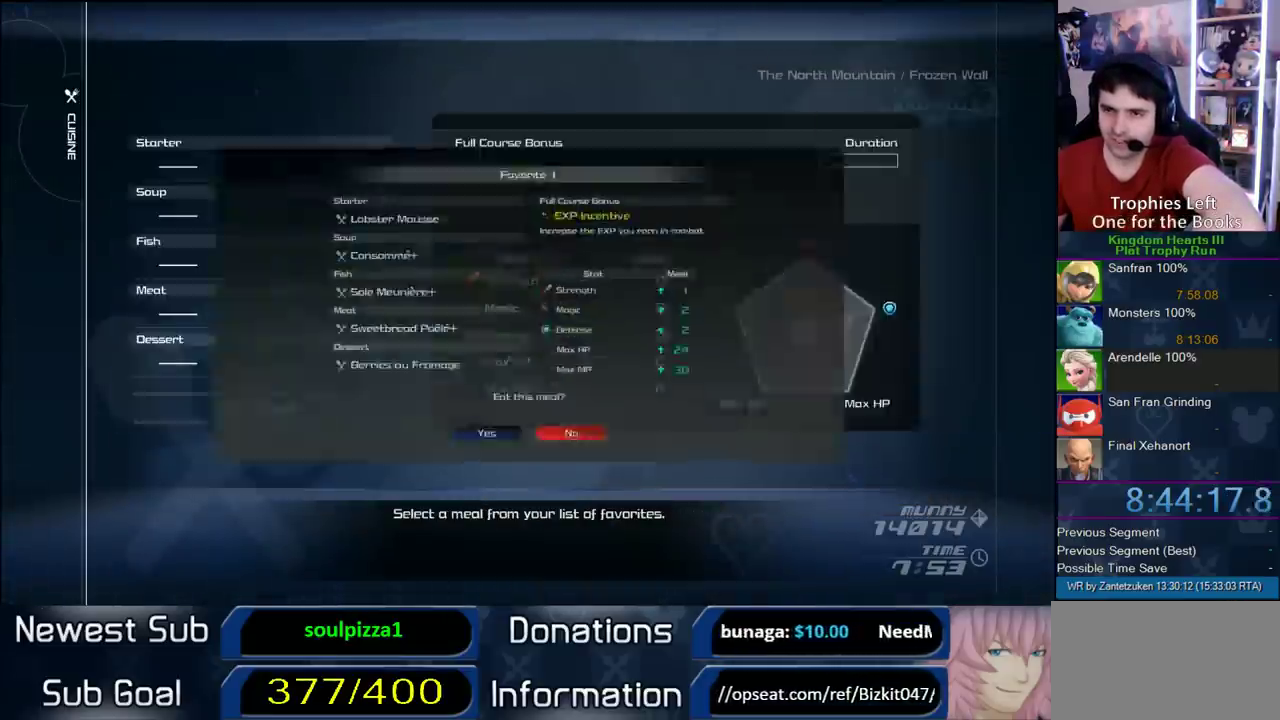
{"buttons": ["CIRCLE", "DPAD_LEFT"], "left_stick": "center", "right_stick": "center", "events": [[400, "DPAD_LEFT", "down"], [500, "CIRCLE", "down"]]}
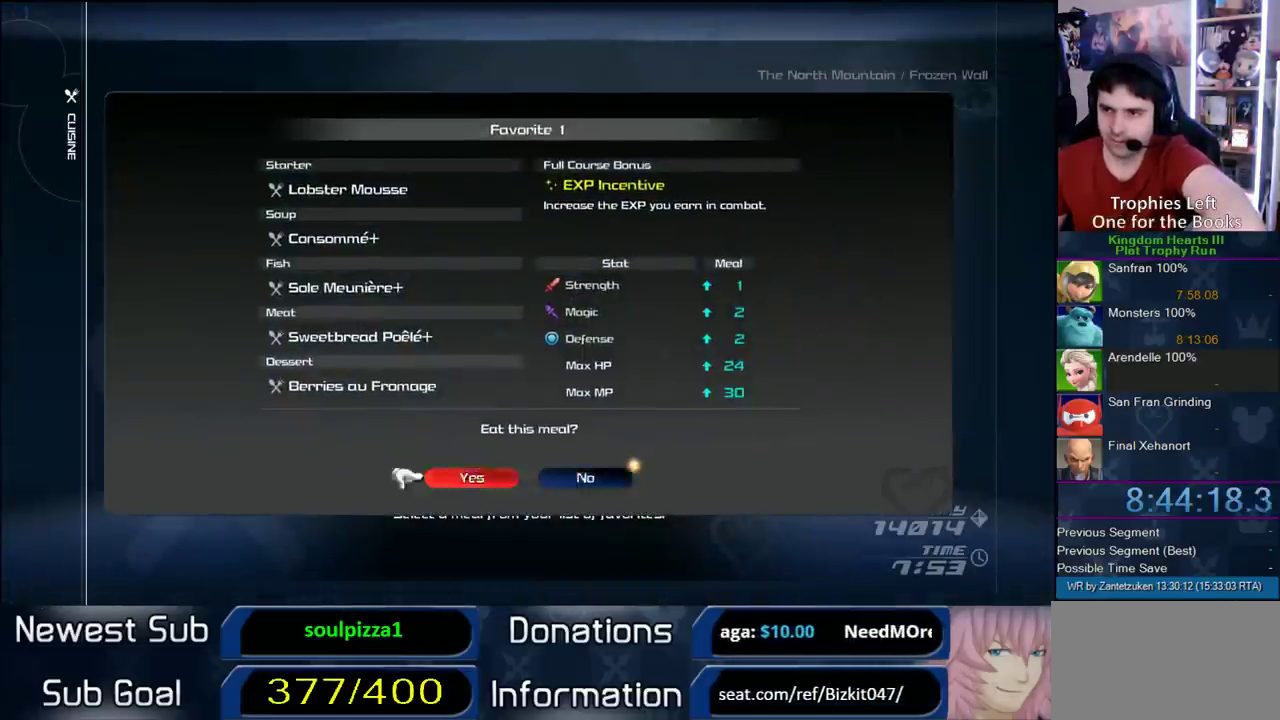
{"buttons": [], "left_stick": "center", "right_stick": "center", "events": [[83, "DPAD_LEFT", "up"], [150, "CIRCLE", "up"]]}
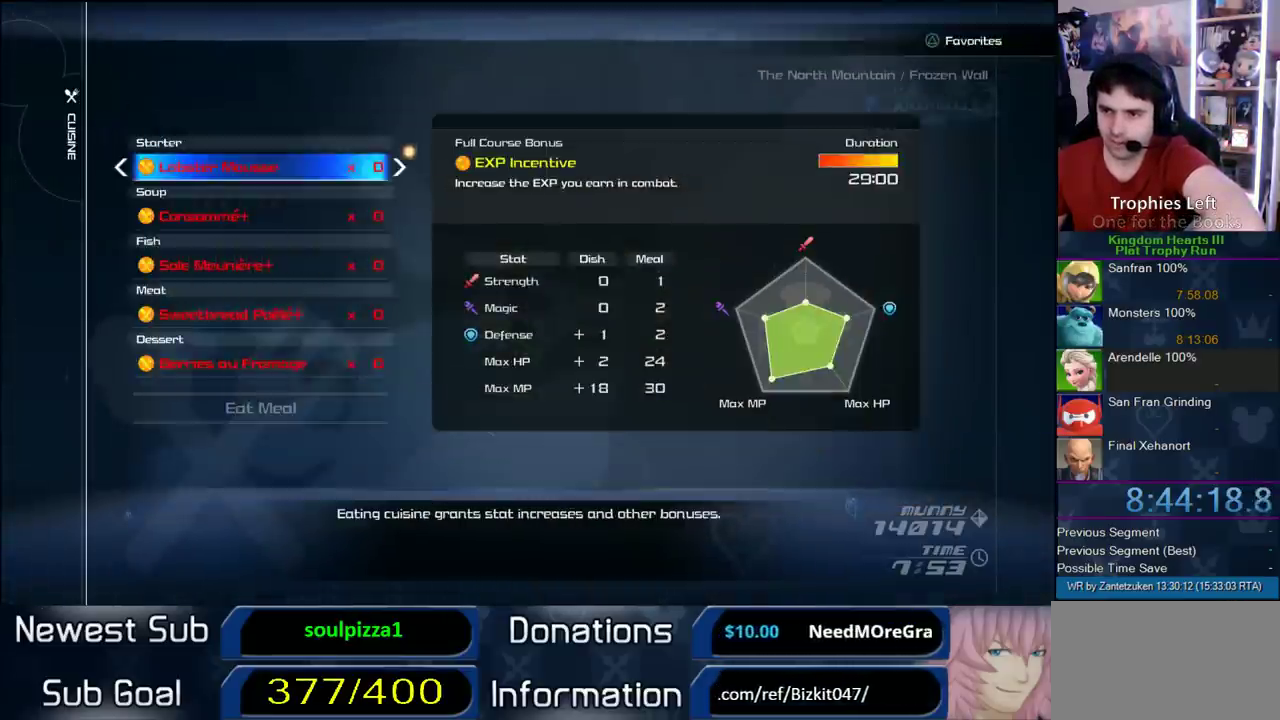
{"buttons": [], "left_stick": "center", "right_stick": "center", "events": [[300, "CROSS", "down"], [467, "CROSS", "up"]]}
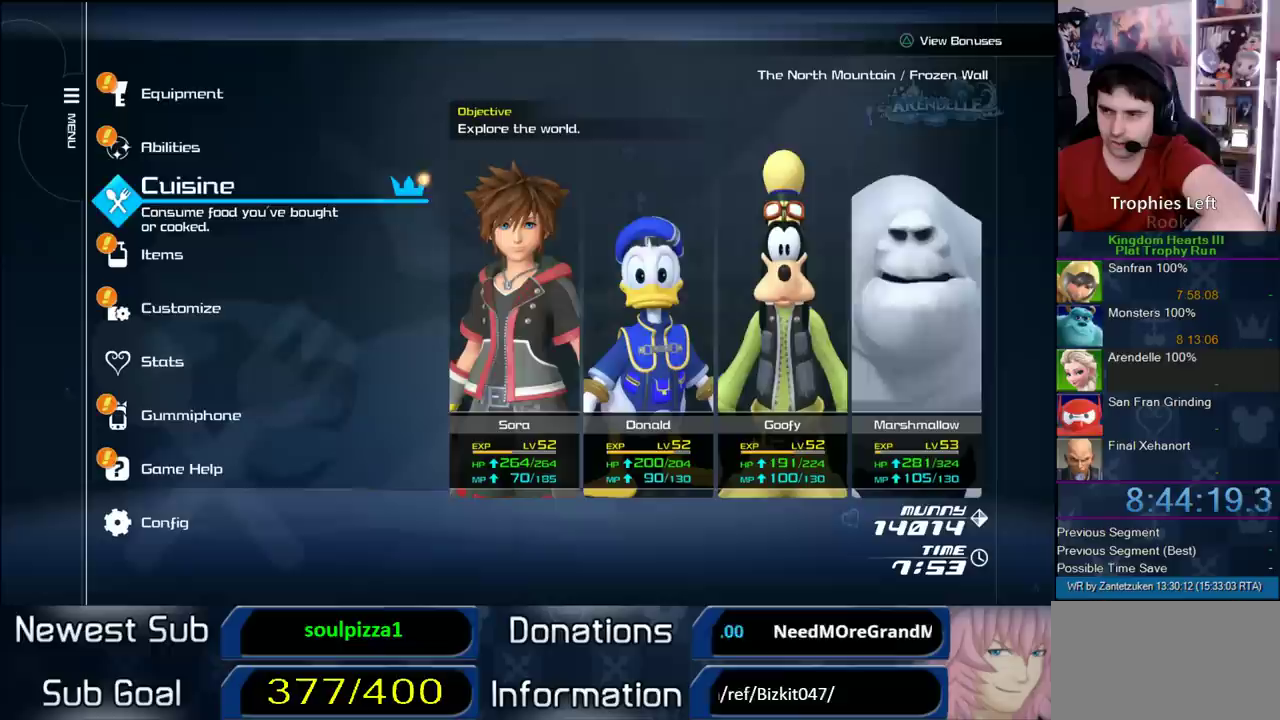
{"buttons": ["DPAD_DOWN"], "left_stick": "center", "right_stick": "center", "events": [[483, "DPAD_DOWN", "down"]]}
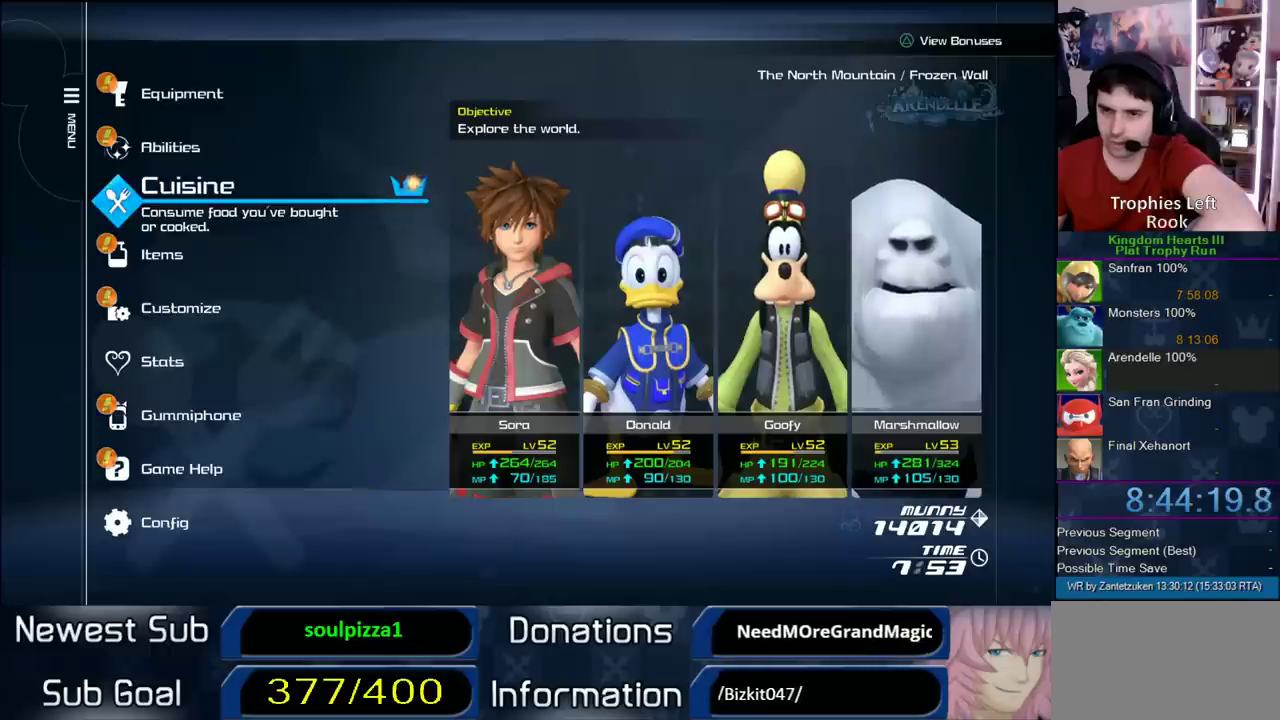
{"buttons": [], "left_stick": "center", "right_stick": "center", "events": [[100, "CIRCLE", "down"], [133, "DPAD_DOWN", "up"], [233, "CIRCLE", "up"]]}
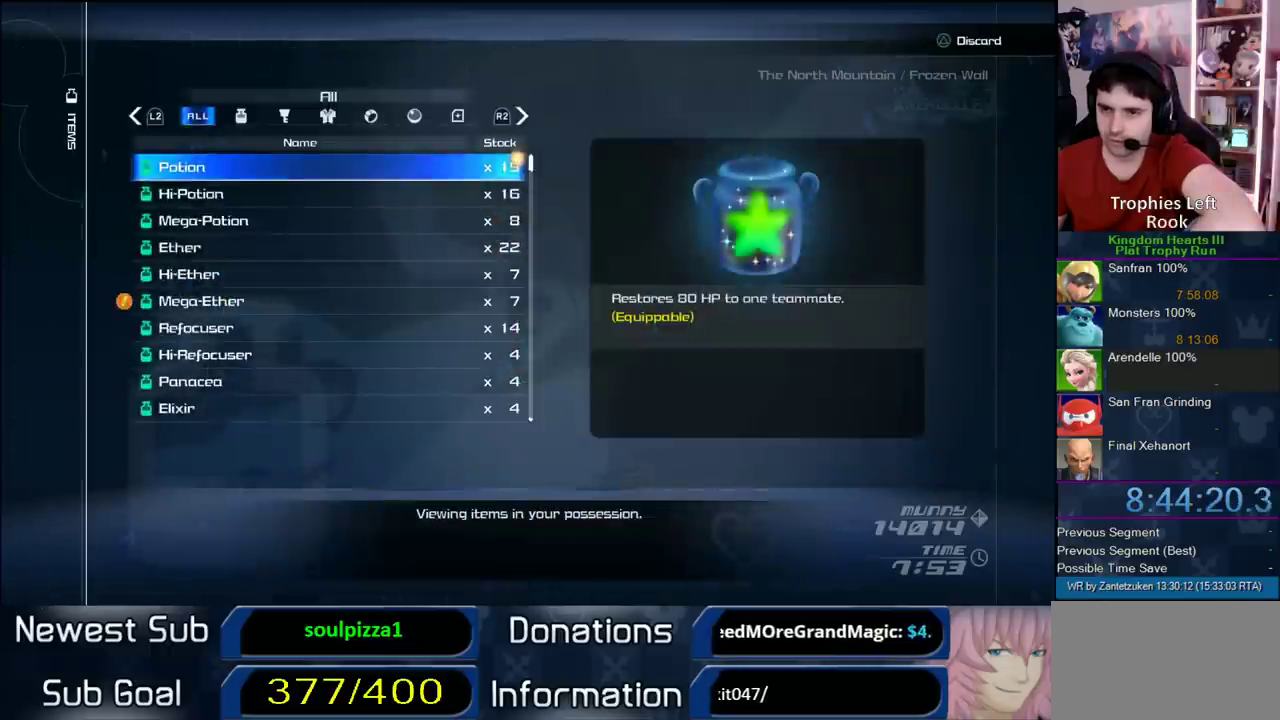
{"buttons": [], "left_stick": "center", "right_stick": "center", "events": []}
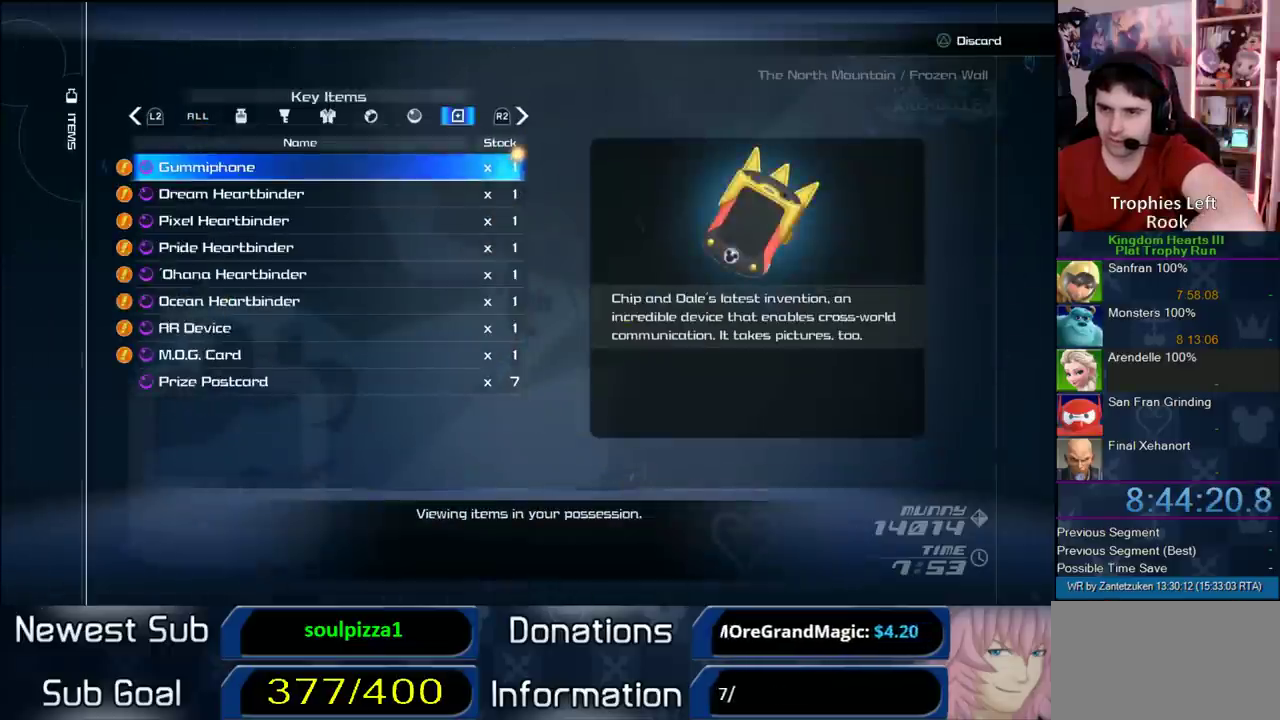
{"buttons": [], "left_stick": "center", "right_stick": "center", "events": [[250, "DPAD_UP", "down"], [383, "DPAD_UP", "up"]]}
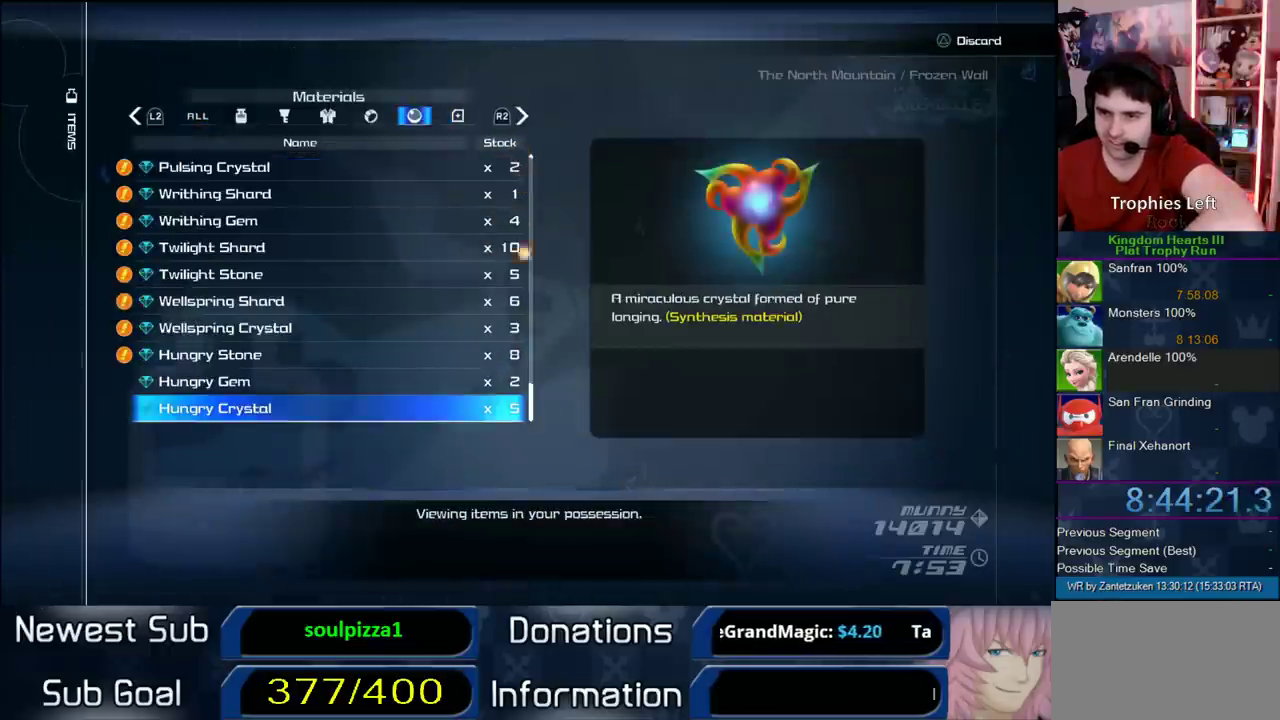
{"buttons": [], "left_stick": "center", "right_stick": "center", "events": []}
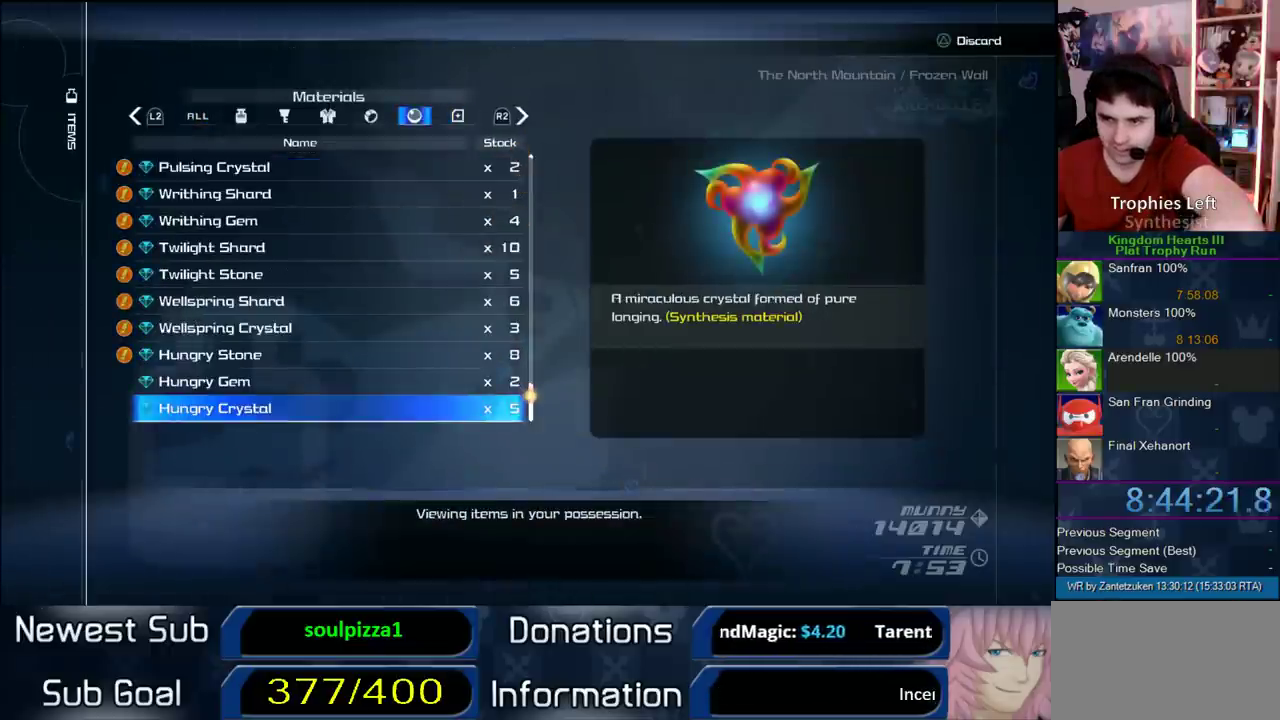
{"buttons": [], "left_stick": "center", "right_stick": "center", "events": []}
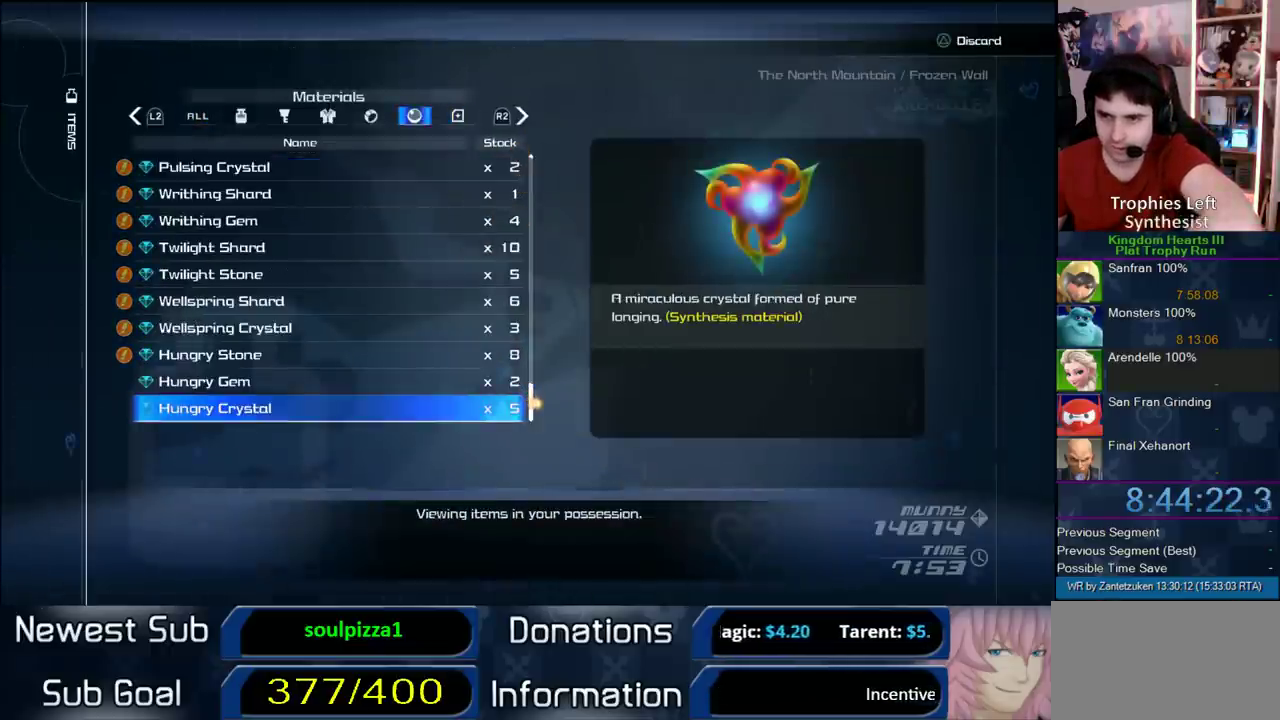
{"buttons": [], "left_stick": "up-left", "right_stick": "center", "events": [[217, "START", "down"], [367, "START", "up"], [433, "left_stick", "up-left"]]}
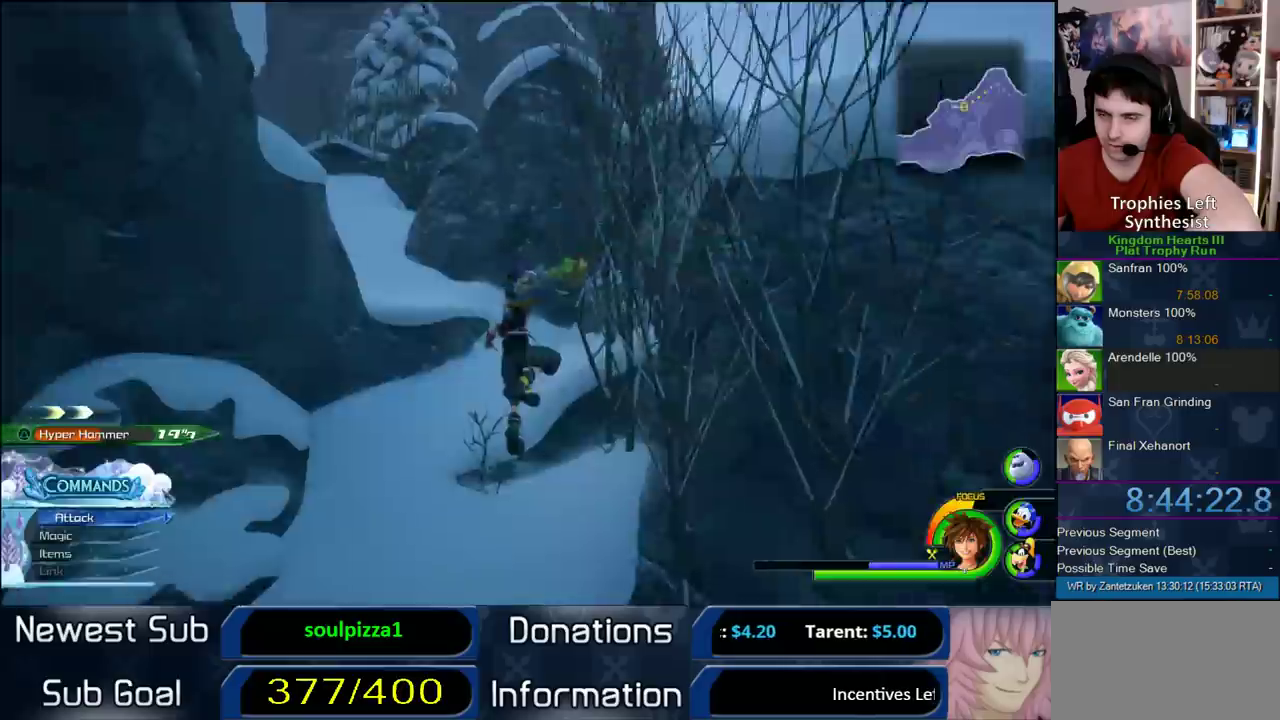
{"buttons": [], "left_stick": "center", "right_stick": "center", "events": [[267, "START", "down"], [433, "START", "up"], [483, "left_stick", "center"]]}
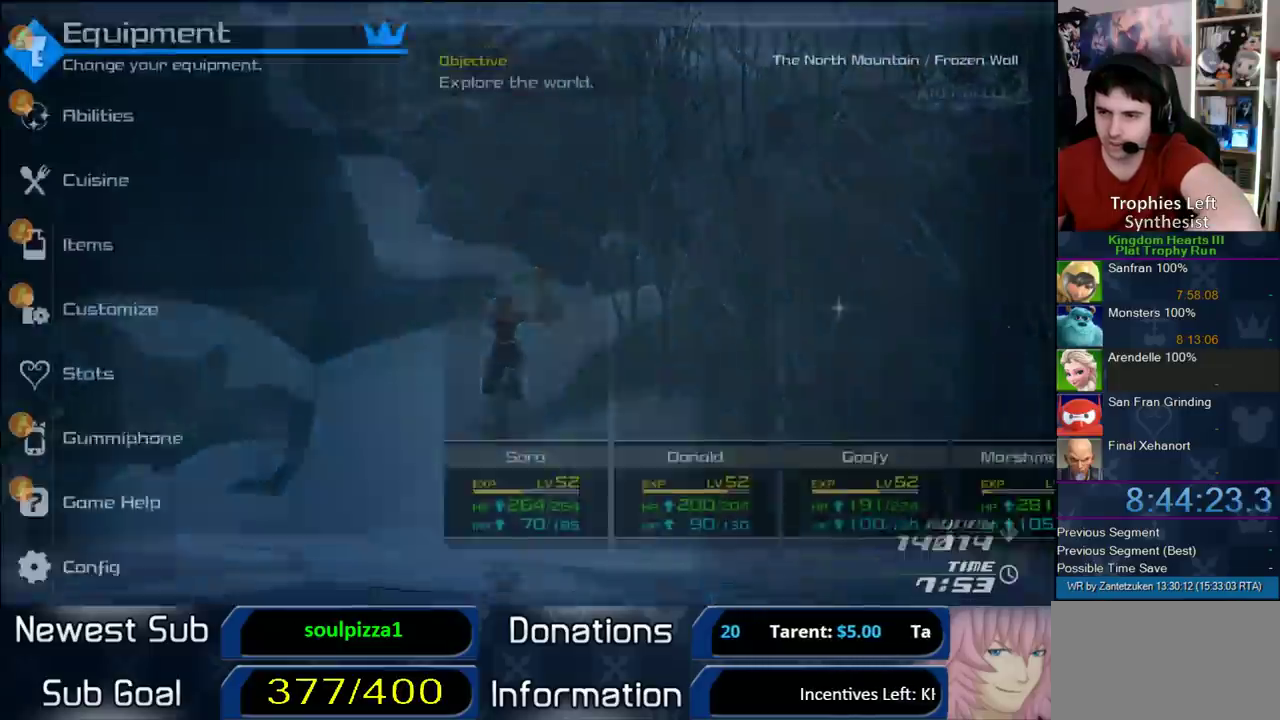
{"buttons": ["DPAD_DOWN"], "left_stick": "center", "right_stick": "center", "events": [[317, "DPAD_DOWN", "down"], [367, "DPAD_DOWN", "up"], [417, "DPAD_DOWN", "down"]]}
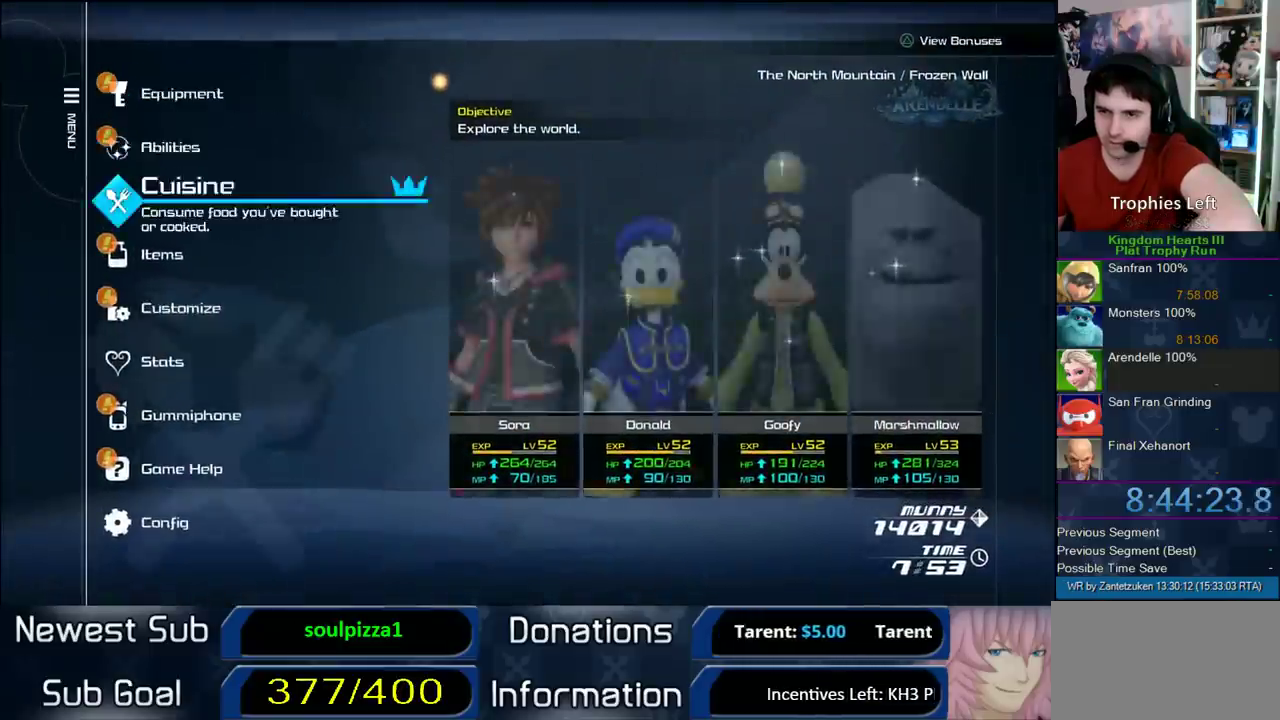
{"buttons": [], "left_stick": "center", "right_stick": "center", "events": [[133, "CIRCLE", "down"], [200, "DPAD_DOWN", "up"], [333, "CIRCLE", "up"]]}